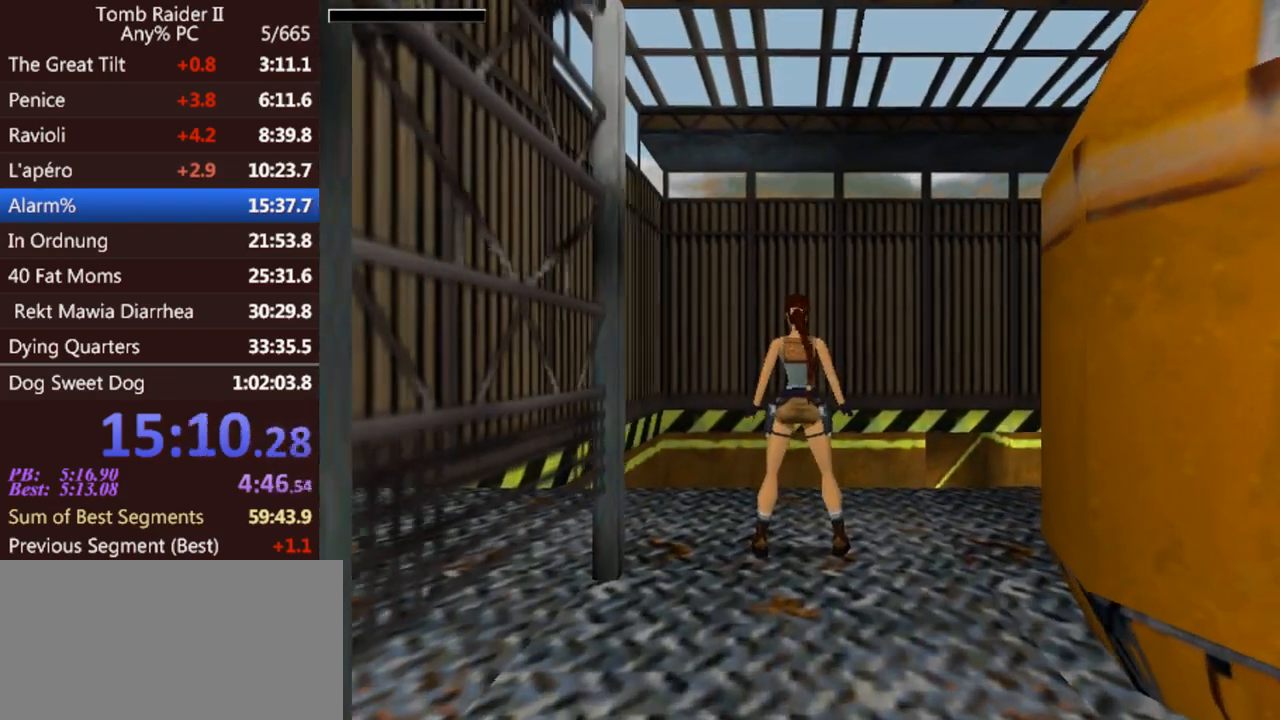
Gameplay with keyboard; each line is a JSON object with the keys held at the frame after it. "events" lists presses ("down") and releases ("up") of "0", "1", "2", "3", "4", "5", "6", "7", "8", "9", "act", "crouch", "dash", "down", "flare", "gun", "inv", "jump", "left", "look", "right", "roll", "sl", "sr", "up" and "walk" between this image and that frame as [ms after this image, input, new state], when the widget could be followed in between. No other keys are recorded. Mouse input is not recorded. Key names are as the overlay labels them; some are game actions (e.g. jump) rather than physical keys. Not read: other_keys.
{"keys": [], "events": [[33, "jump", "down"], [167, "right", "down"], [300, "right", "up"], [333, "jump", "up"]]}
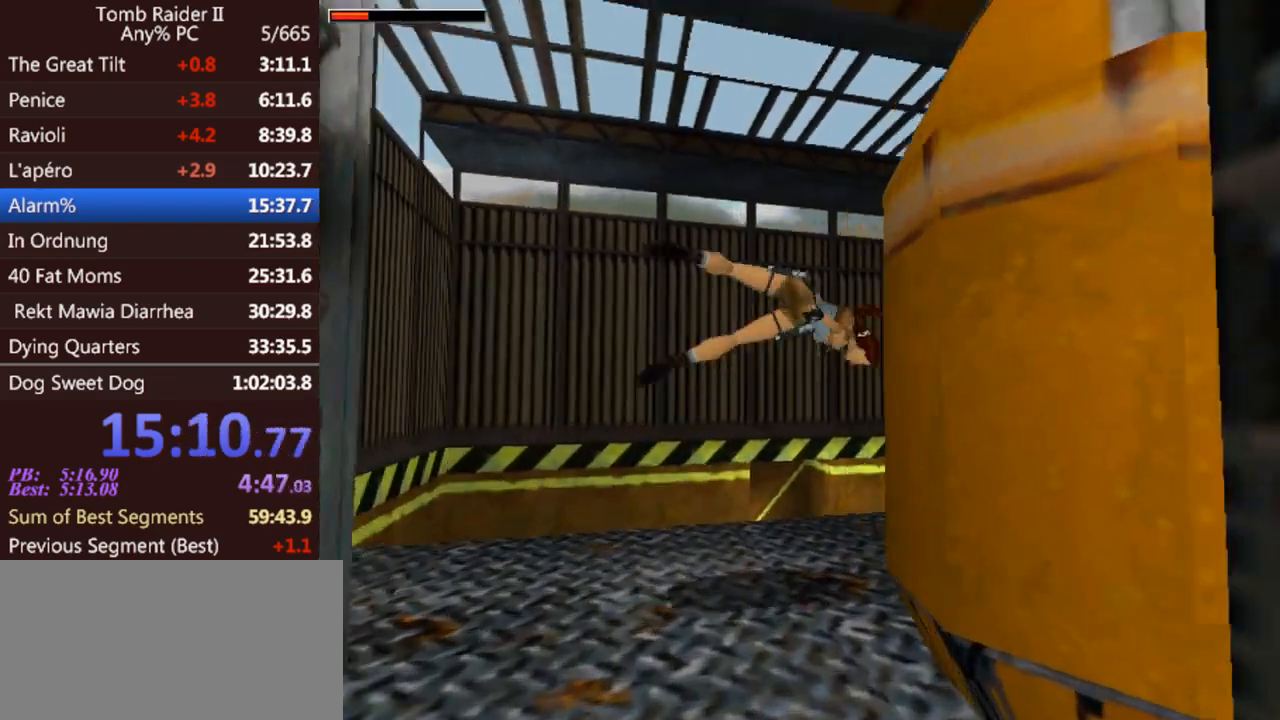
{"keys": [], "events": []}
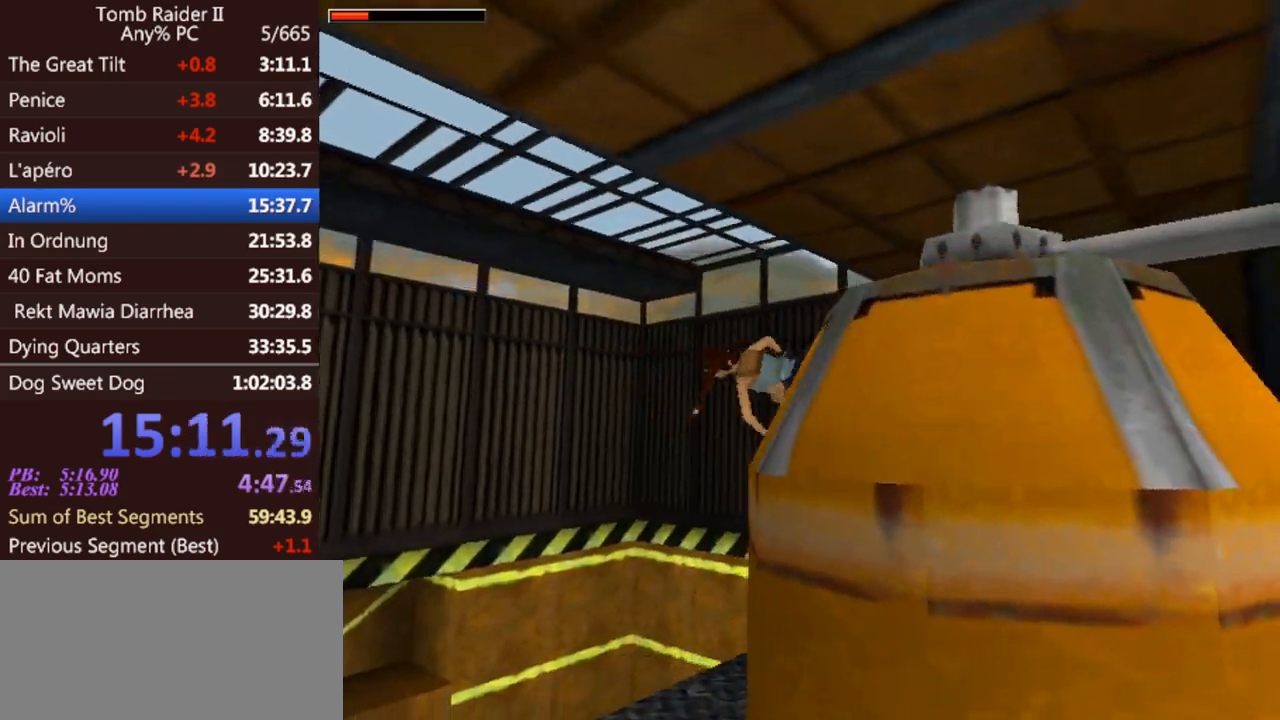
{"keys": [], "events": []}
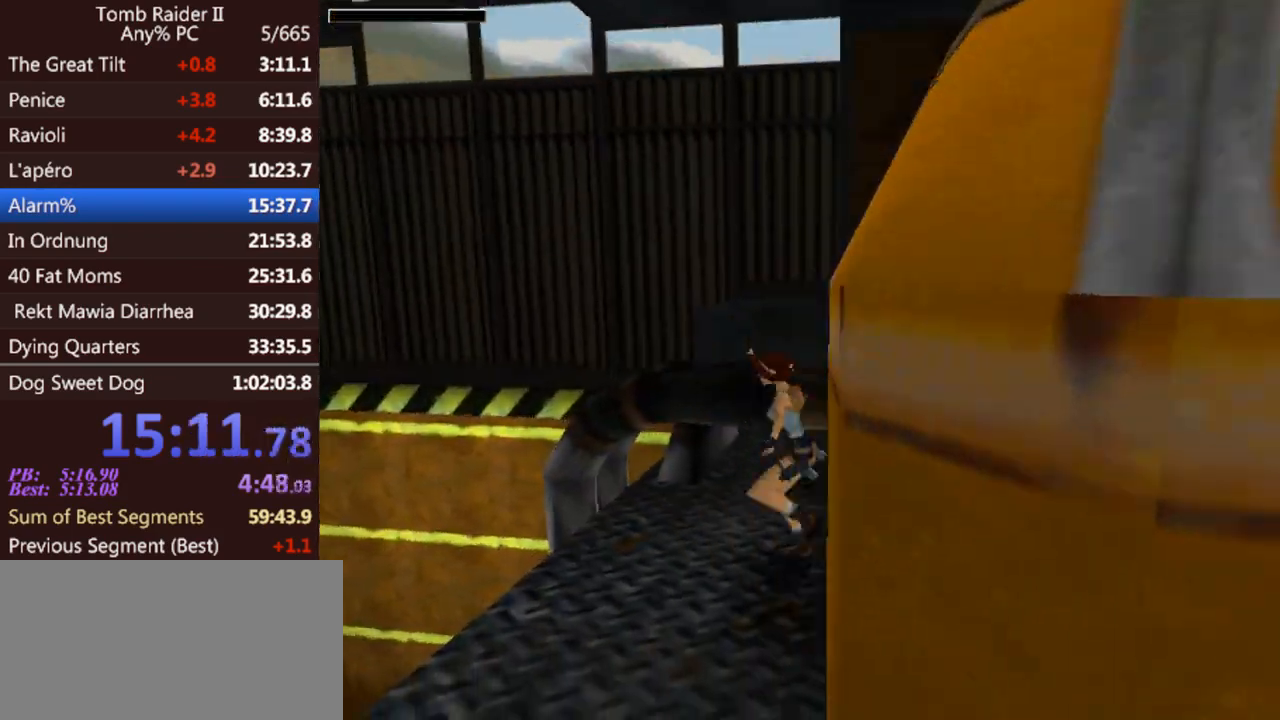
{"keys": ["inv"], "events": [[467, "inv", "down"]]}
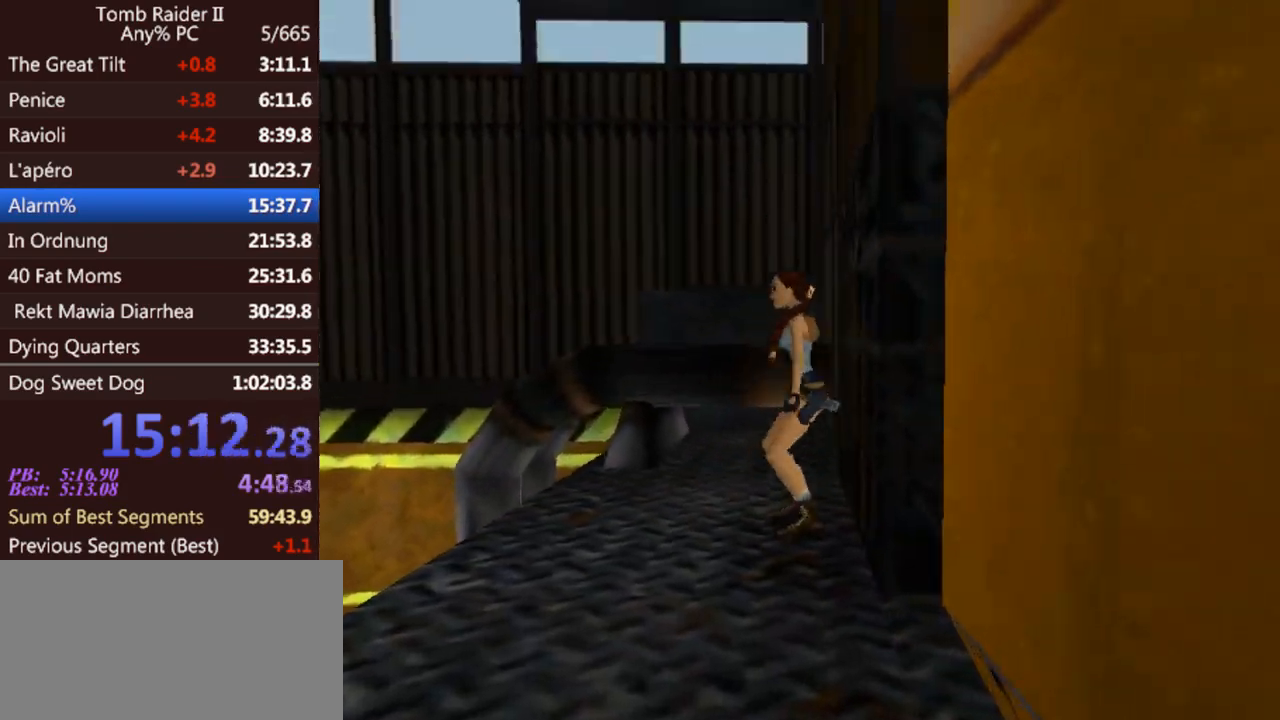
{"keys": [], "events": [[67, "inv", "up"]]}
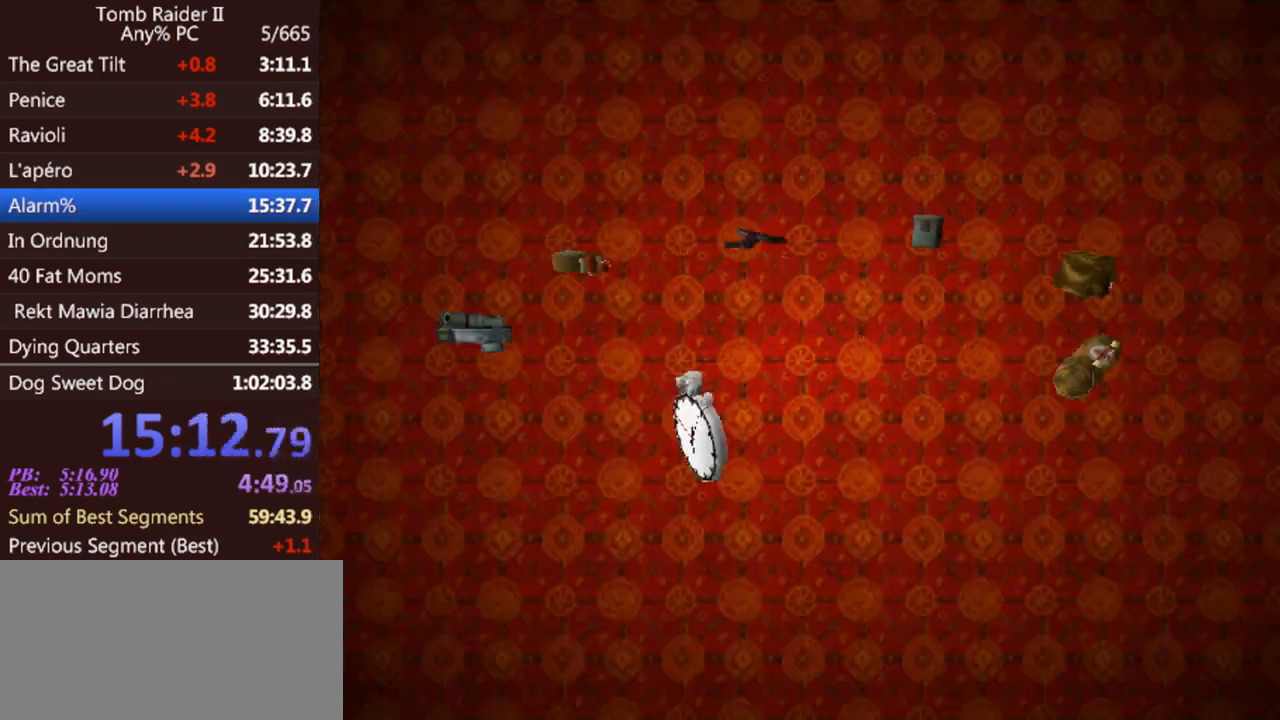
{"keys": ["gun", "inv"], "events": [[33, "inv", "down"], [100, "gun", "down"]]}
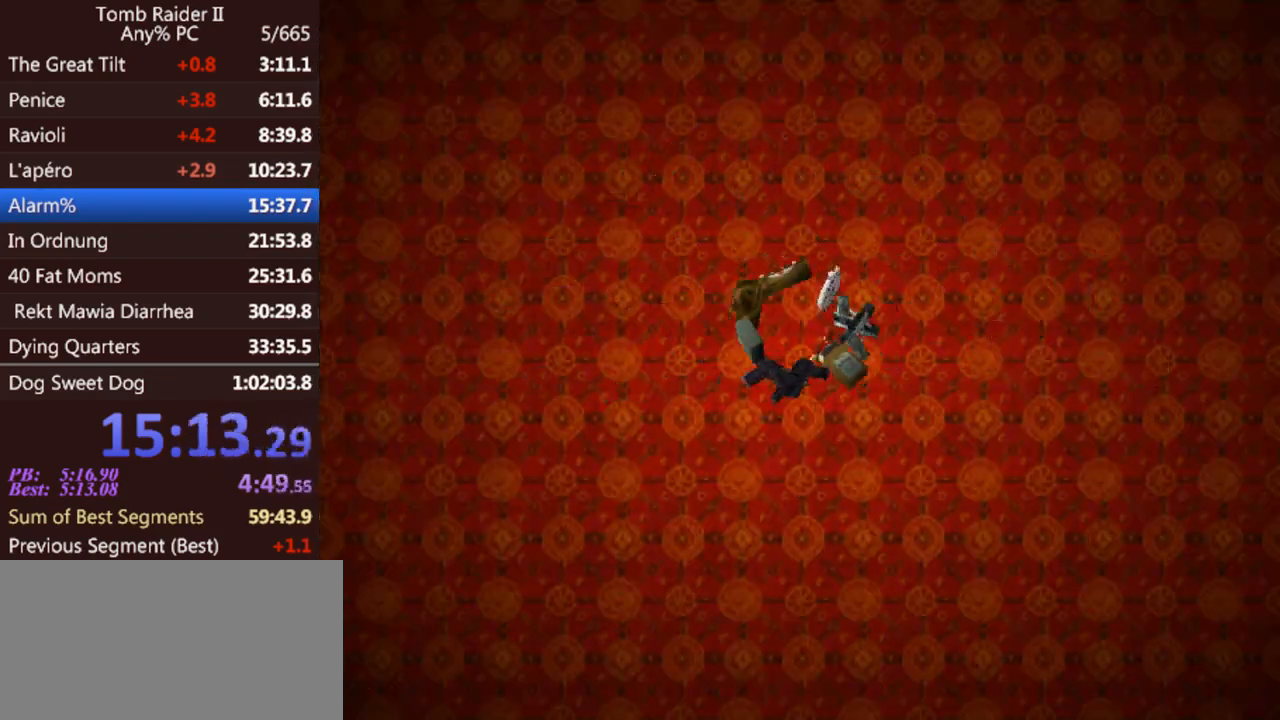
{"keys": [], "events": [[400, "gun", "up"], [400, "inv", "up"]]}
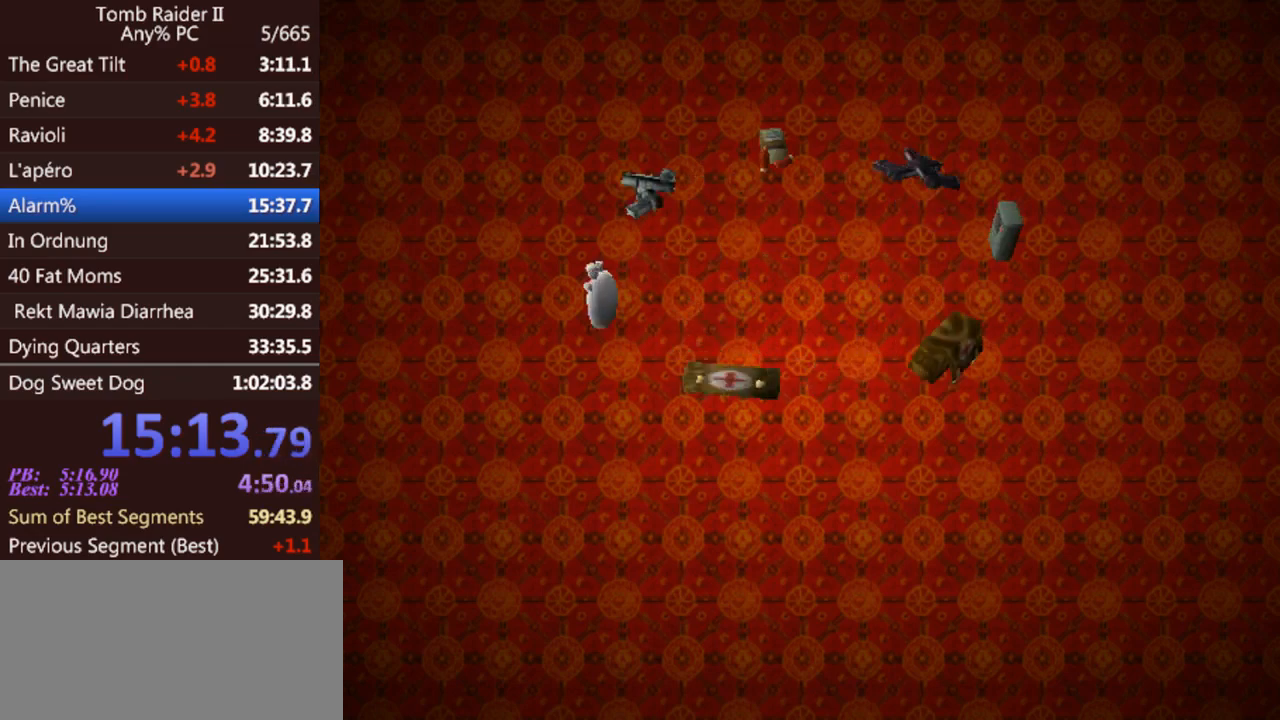
{"keys": ["inv"], "events": [[200, "inv", "down"]]}
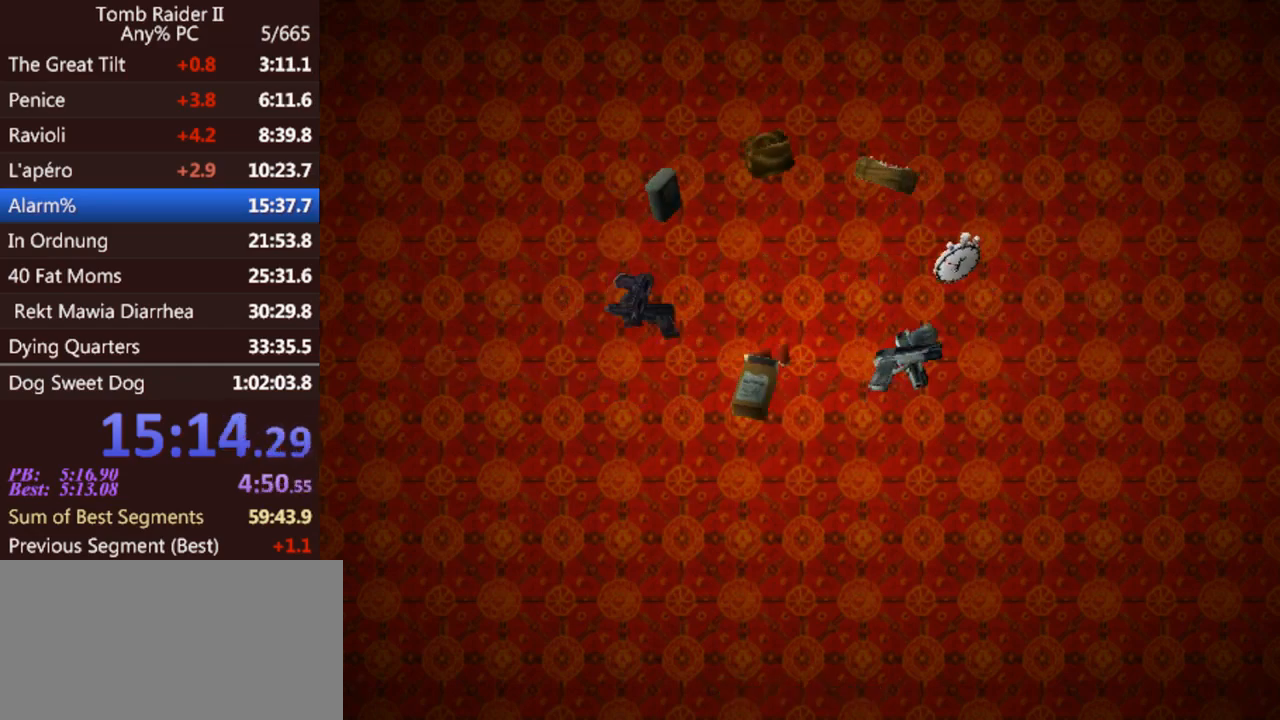
{"keys": [], "events": [[500, "inv", "up"]]}
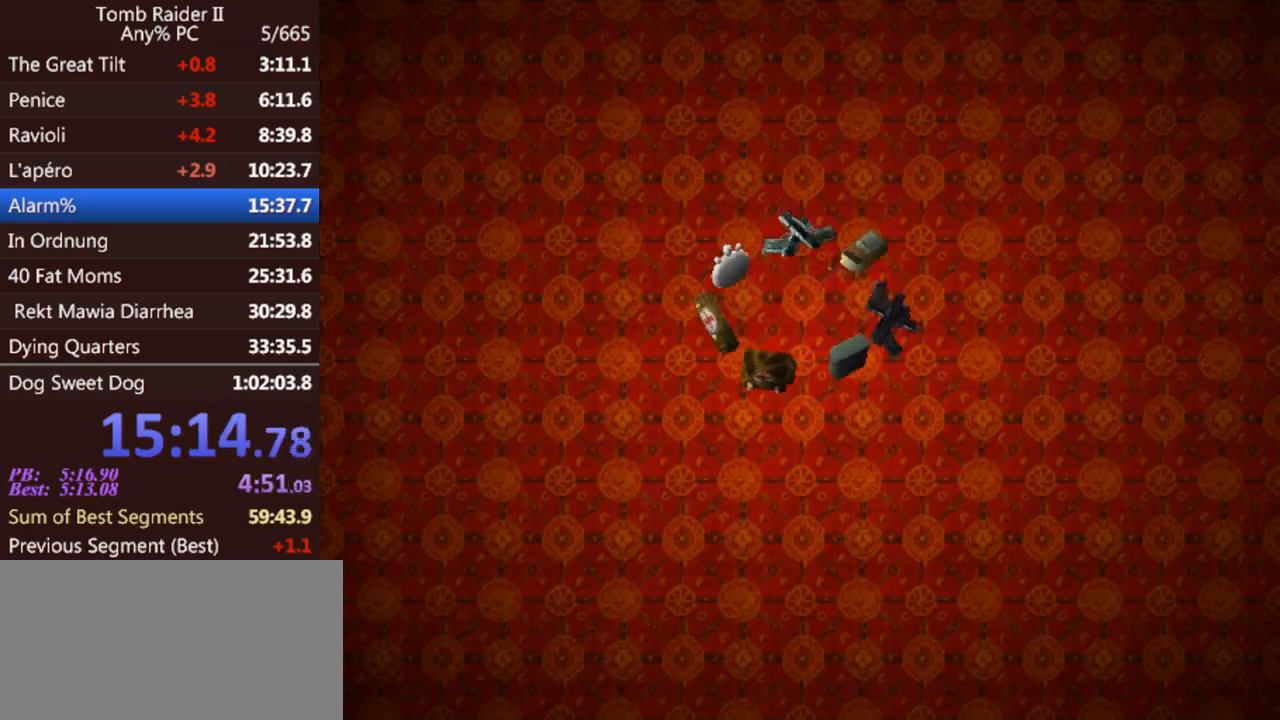
{"keys": ["inv"], "events": [[367, "inv", "down"]]}
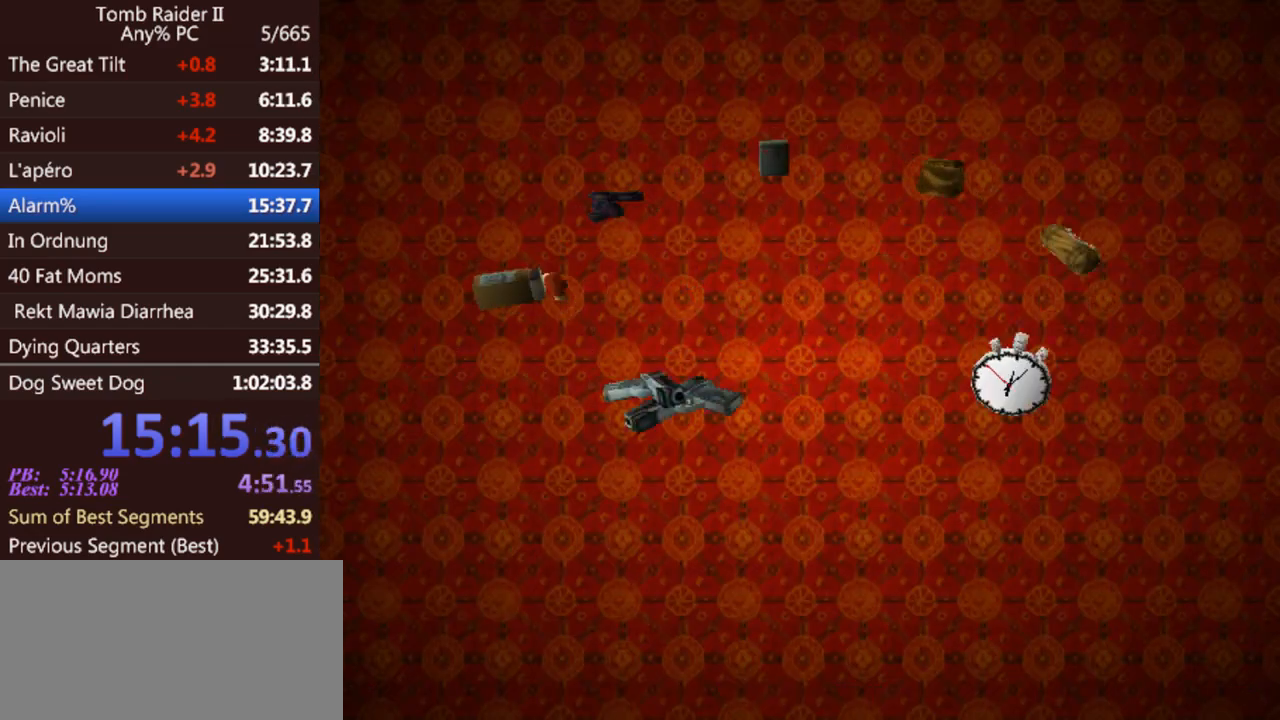
{"keys": ["inv"], "events": []}
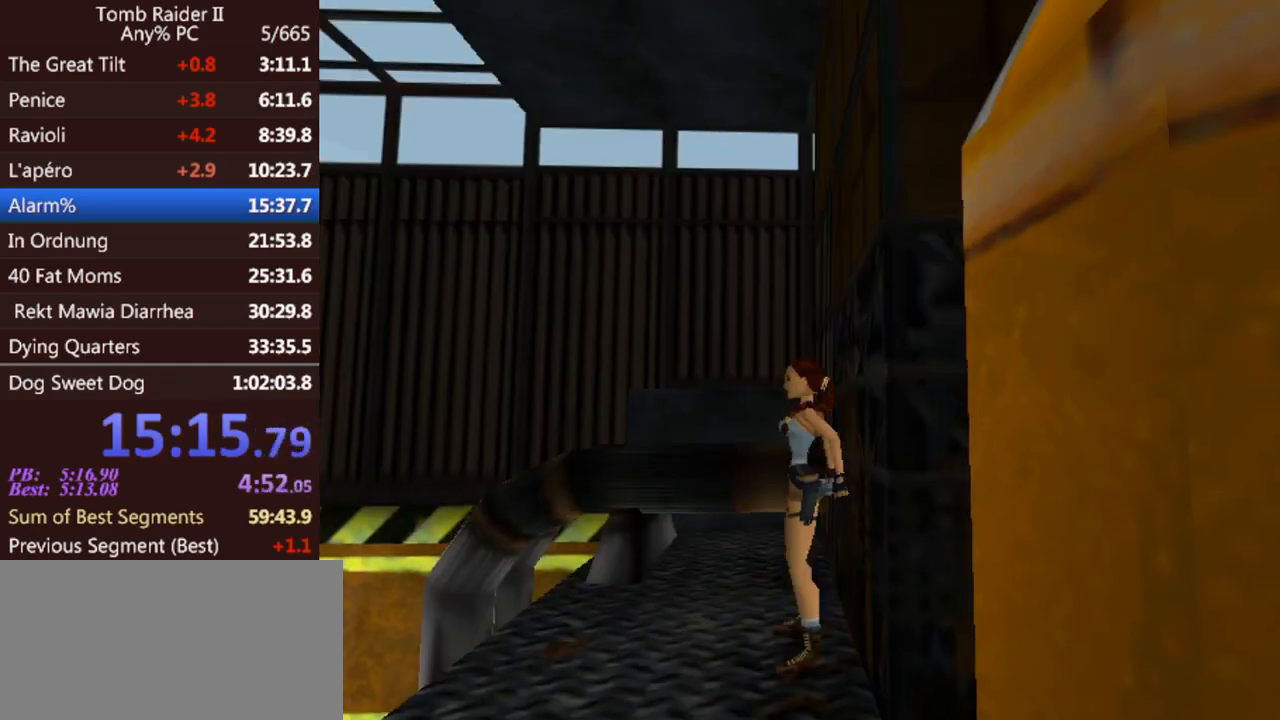
{"keys": [], "events": [[200, "inv", "up"]]}
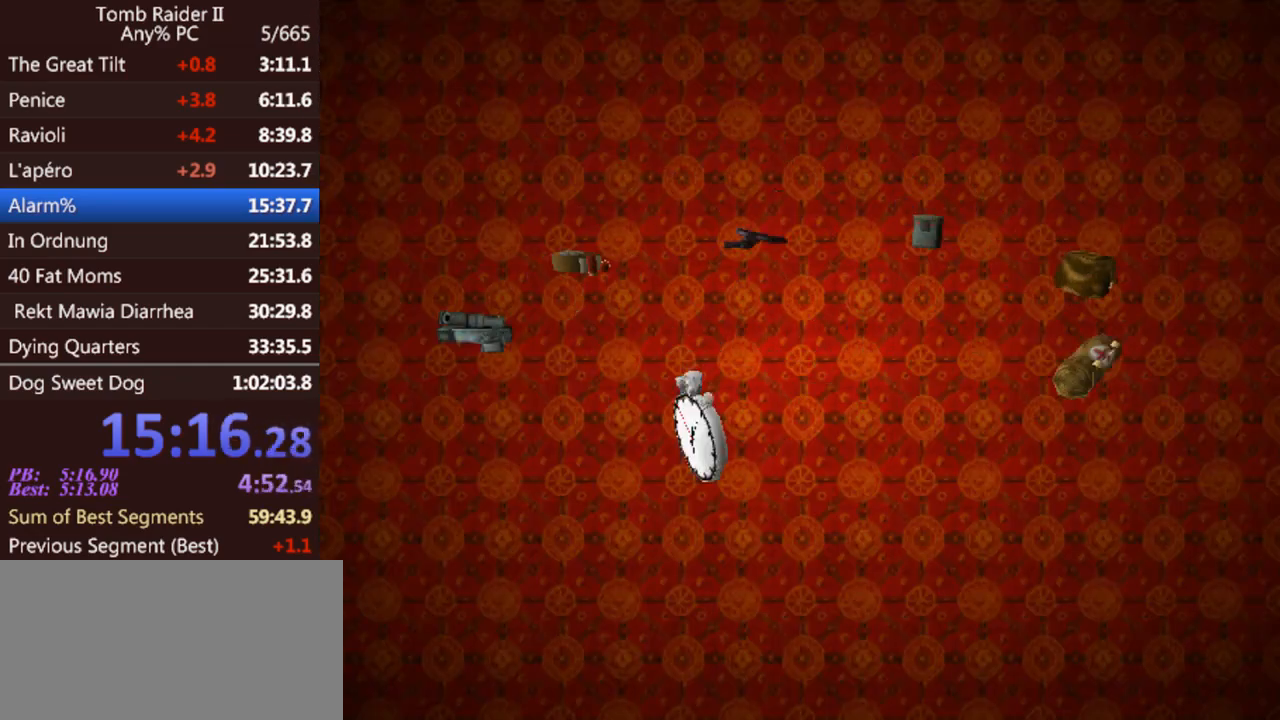
{"keys": ["up"], "events": [[67, "inv", "down"], [167, "up", "down"], [200, "inv", "up"]]}
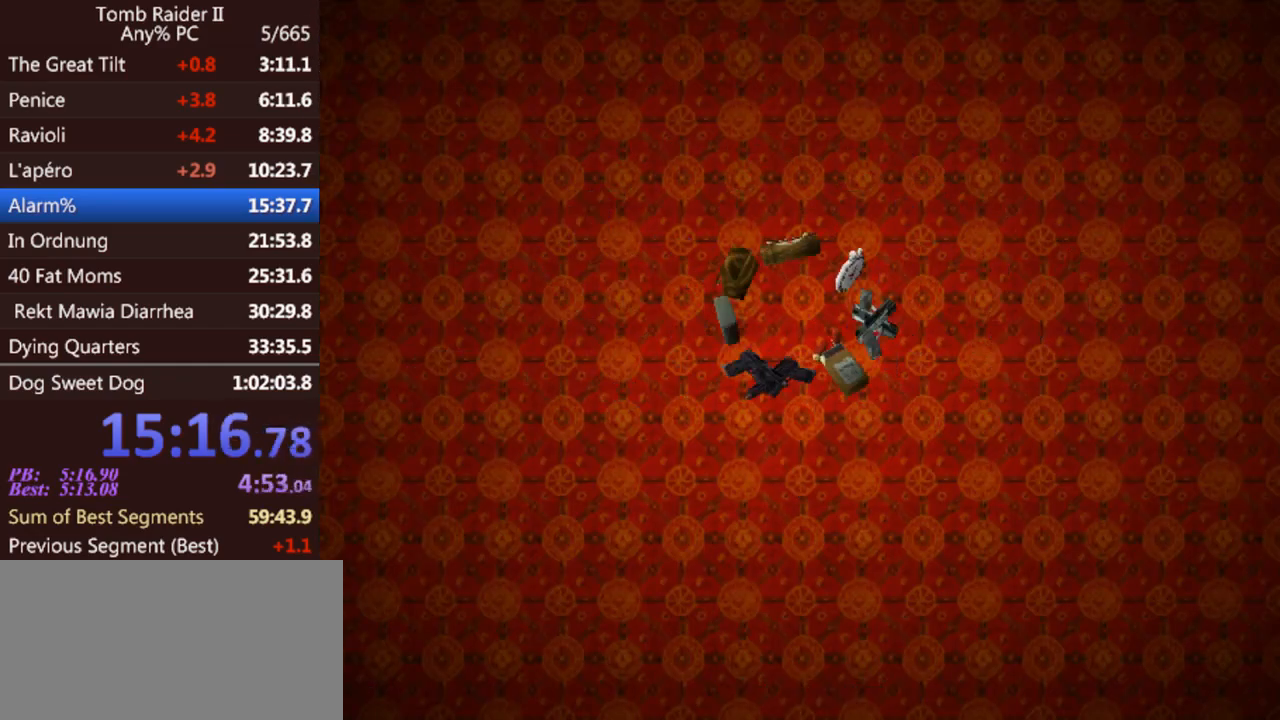
{"keys": ["gun", "jump", "up"], "events": [[267, "jump", "down"], [300, "gun", "down"]]}
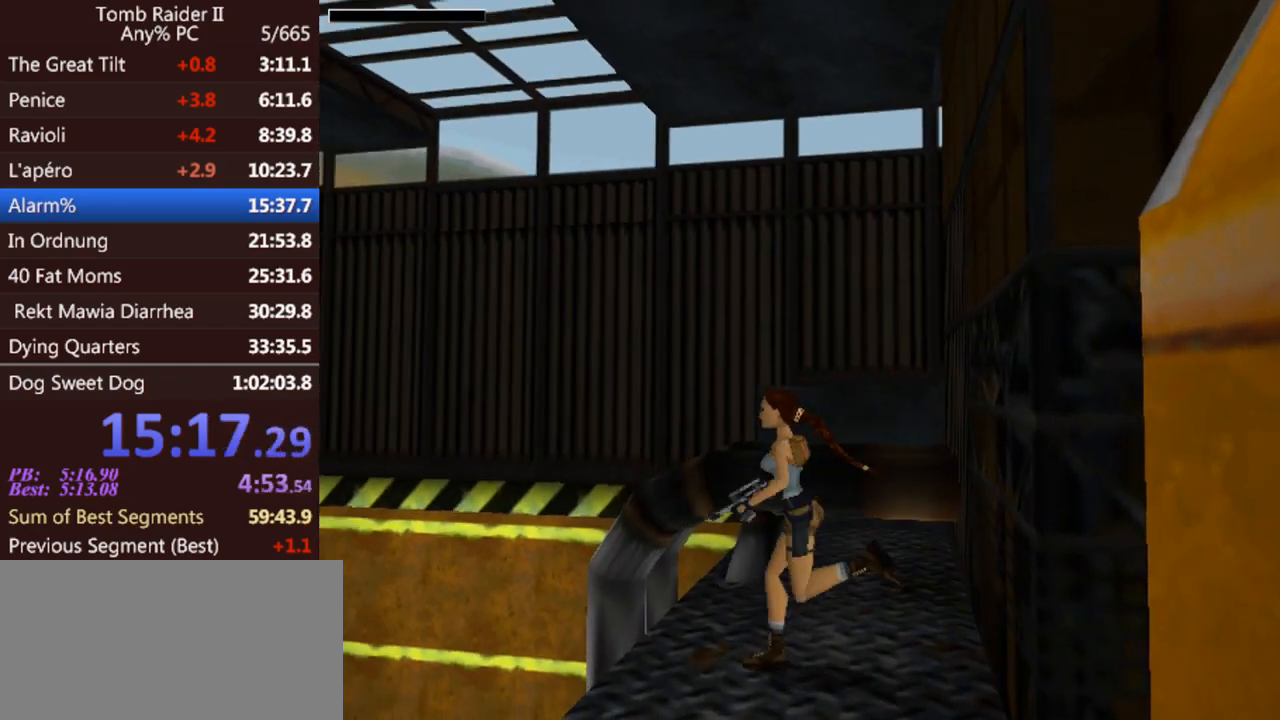
{"keys": ["gun", "jump", "up"], "events": []}
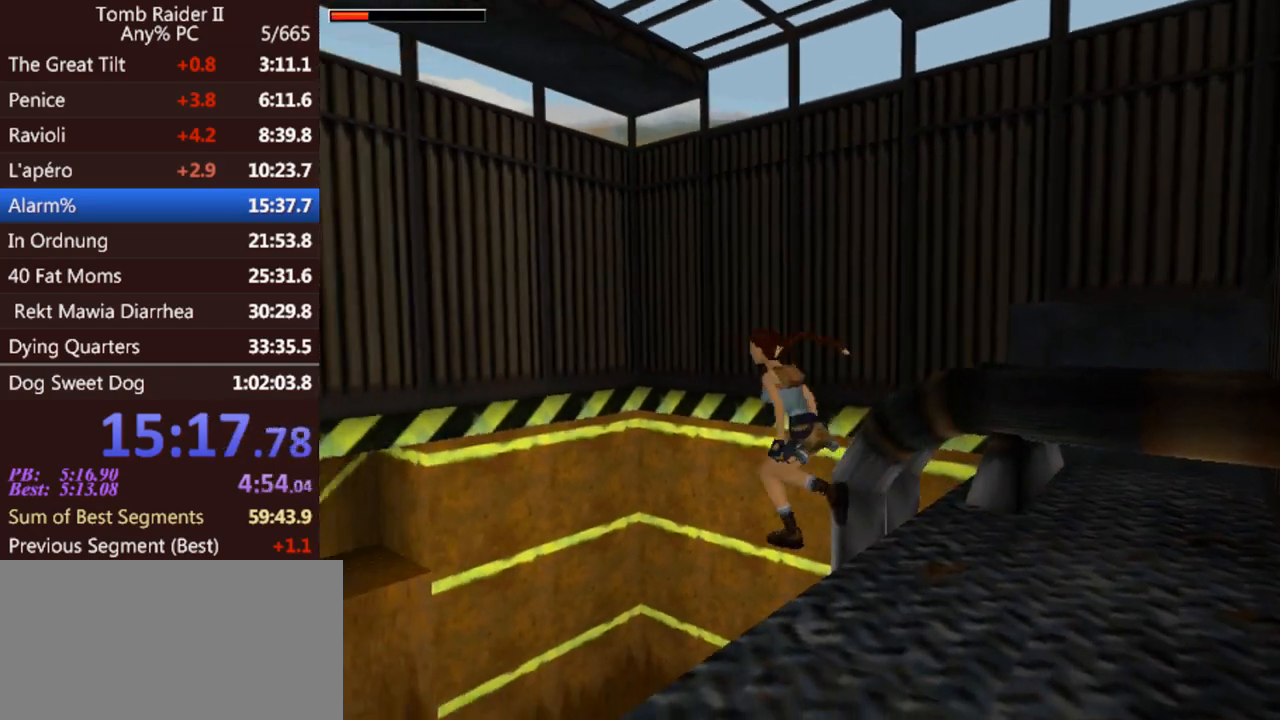
{"keys": ["gun", "jump", "up"], "events": []}
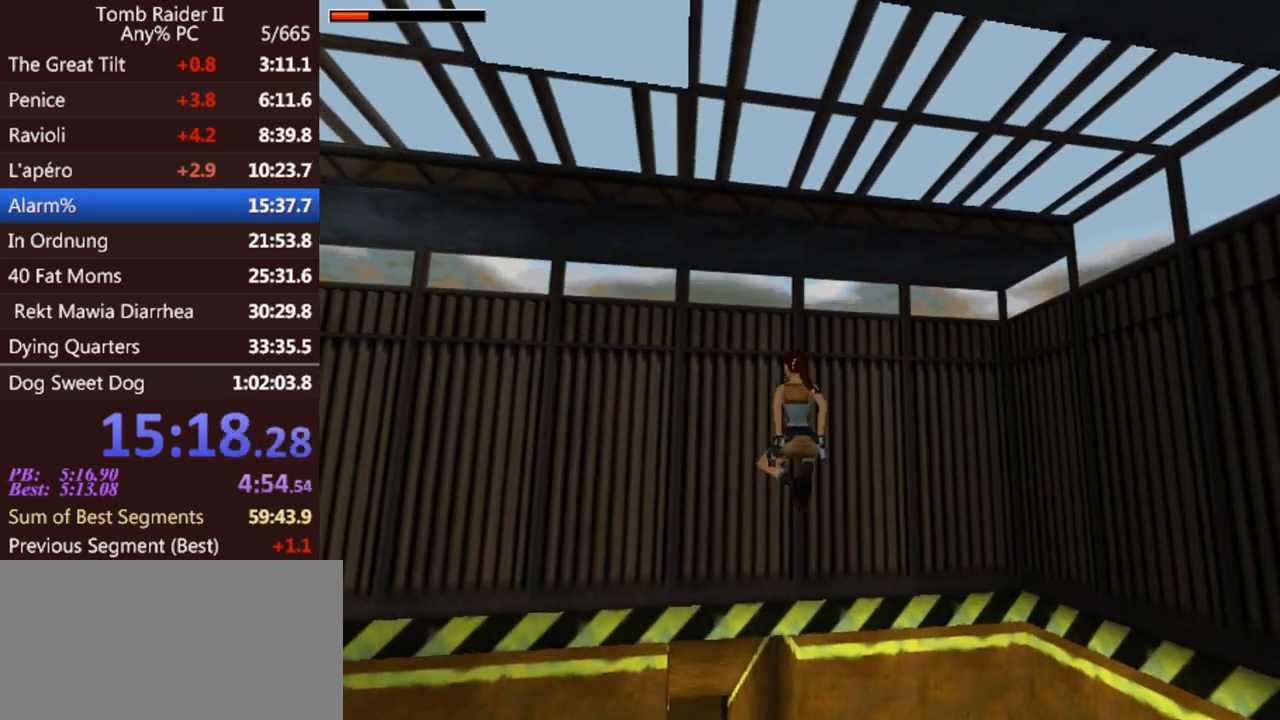
{"keys": ["gun", "jump", "up"], "events": []}
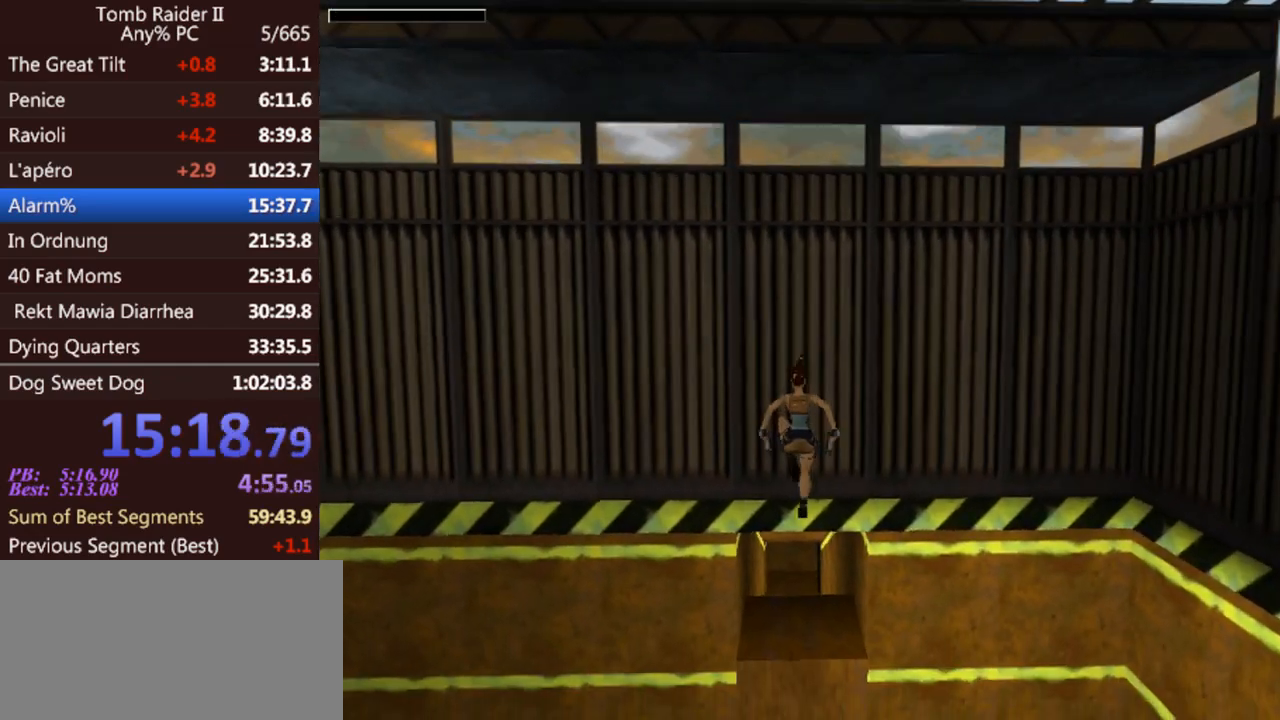
{"keys": ["act", "up"], "events": [[67, "gun", "up"], [67, "jump", "up"], [167, "act", "down"]]}
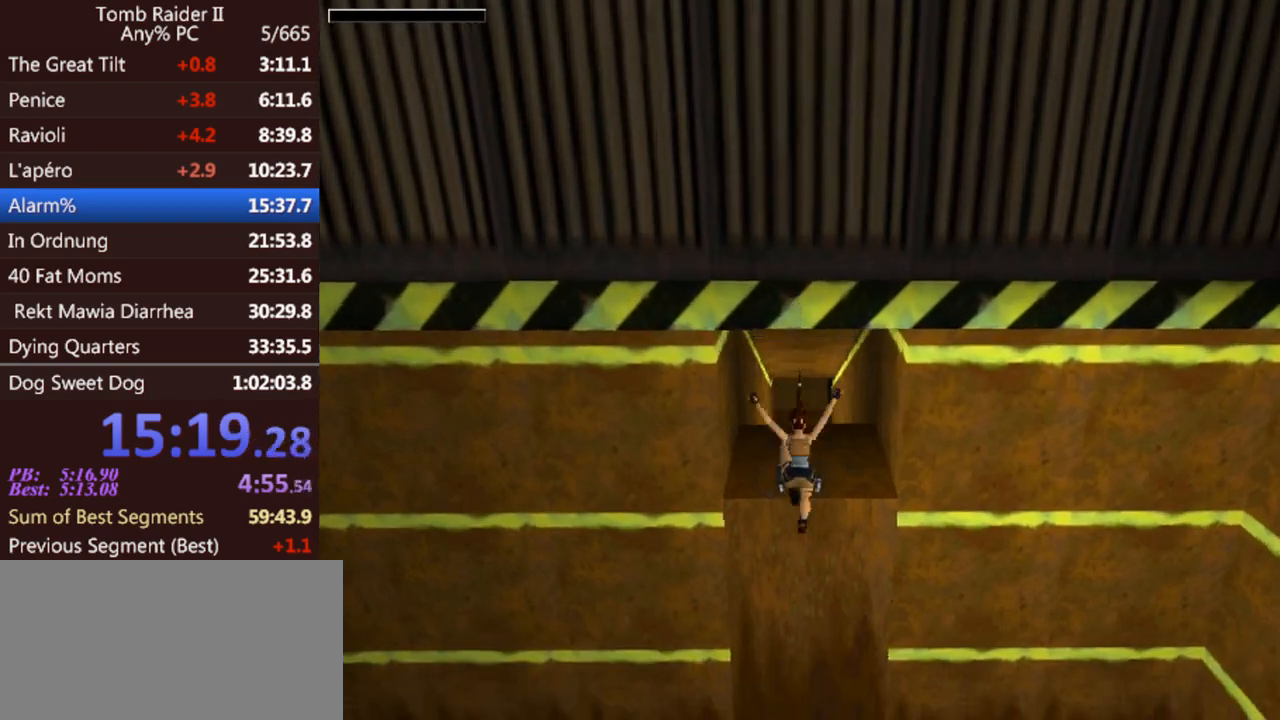
{"keys": ["act", "up"], "events": [[267, "act", "up"], [333, "act", "down"]]}
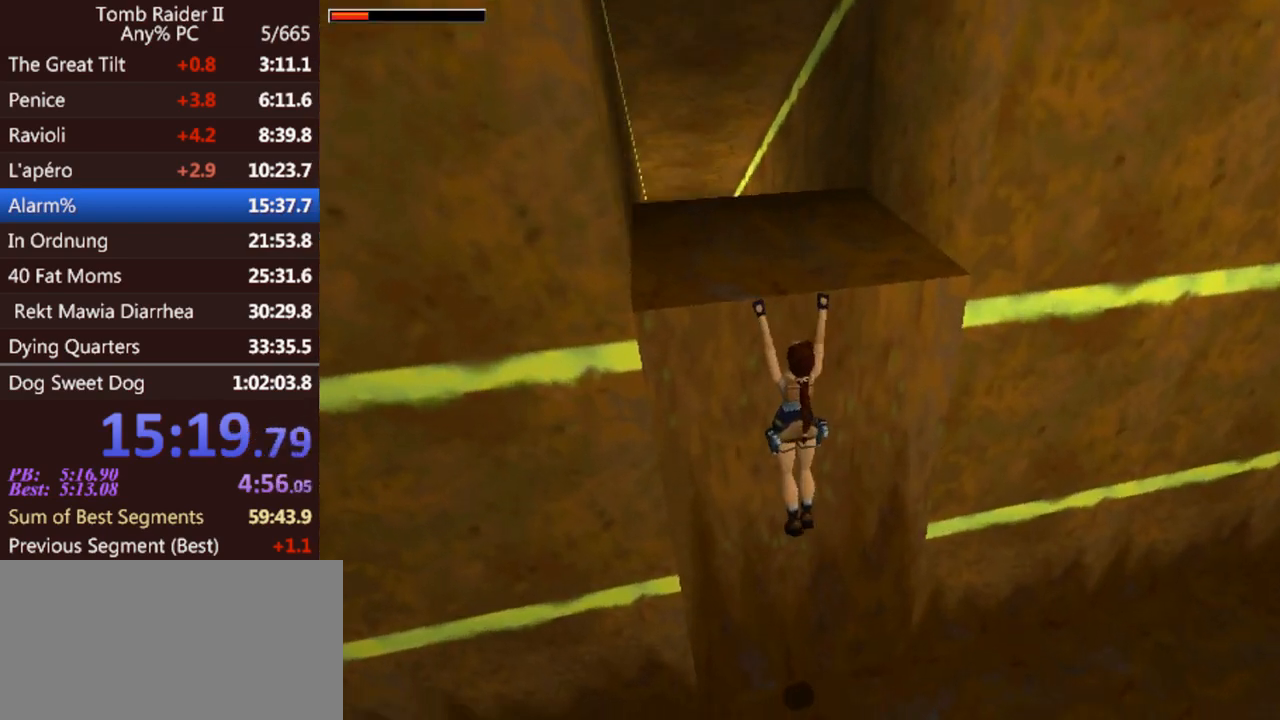
{"keys": ["act", "up"], "events": []}
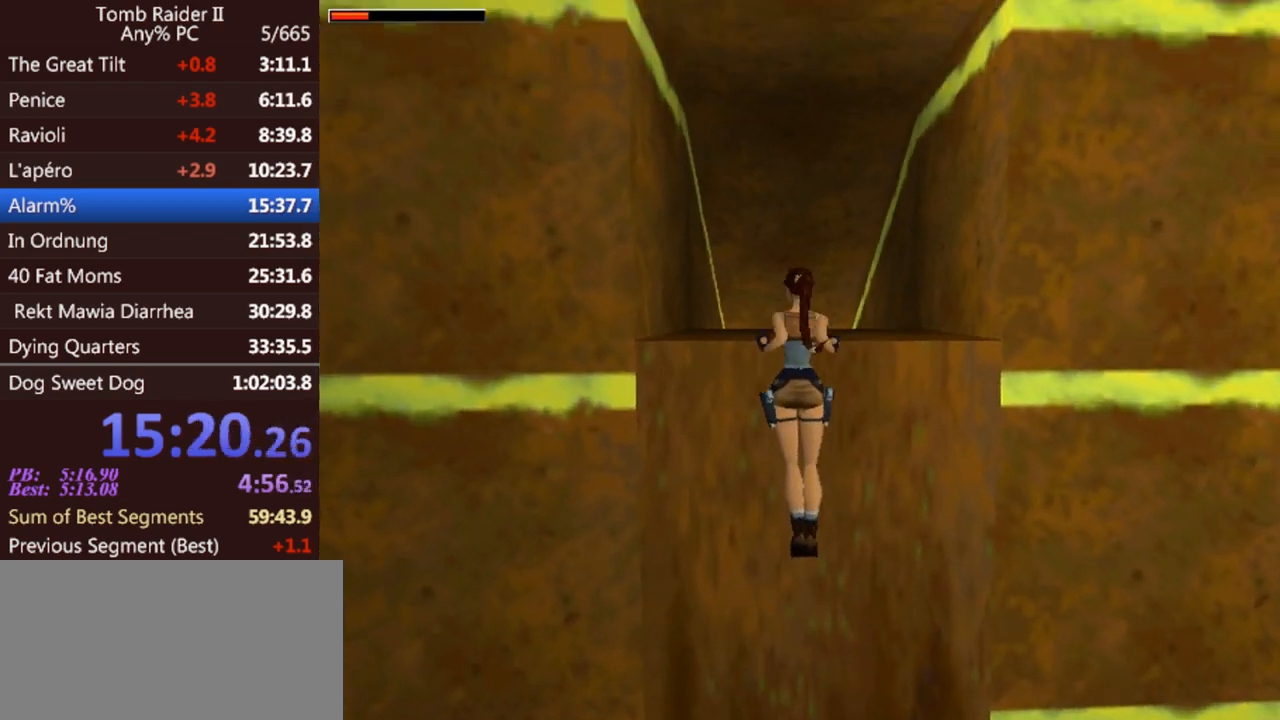
{"keys": ["up"], "events": [[133, "act", "up"]]}
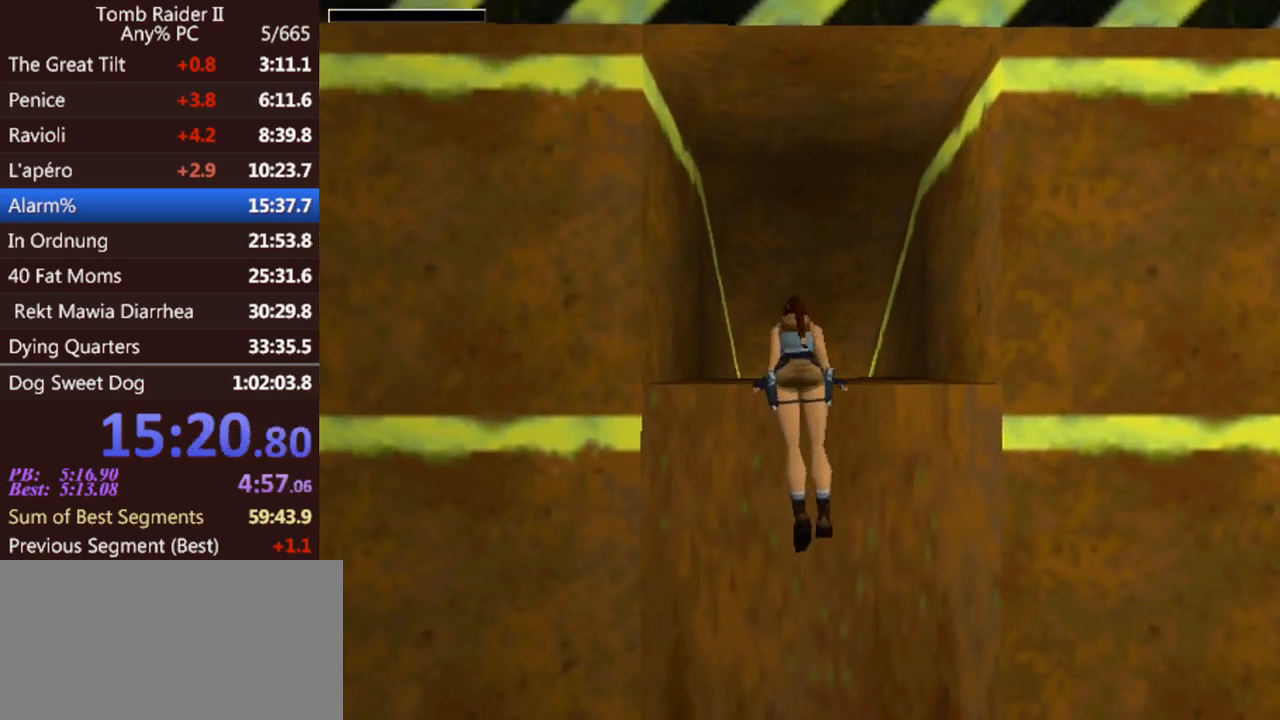
{"keys": ["up"], "events": []}
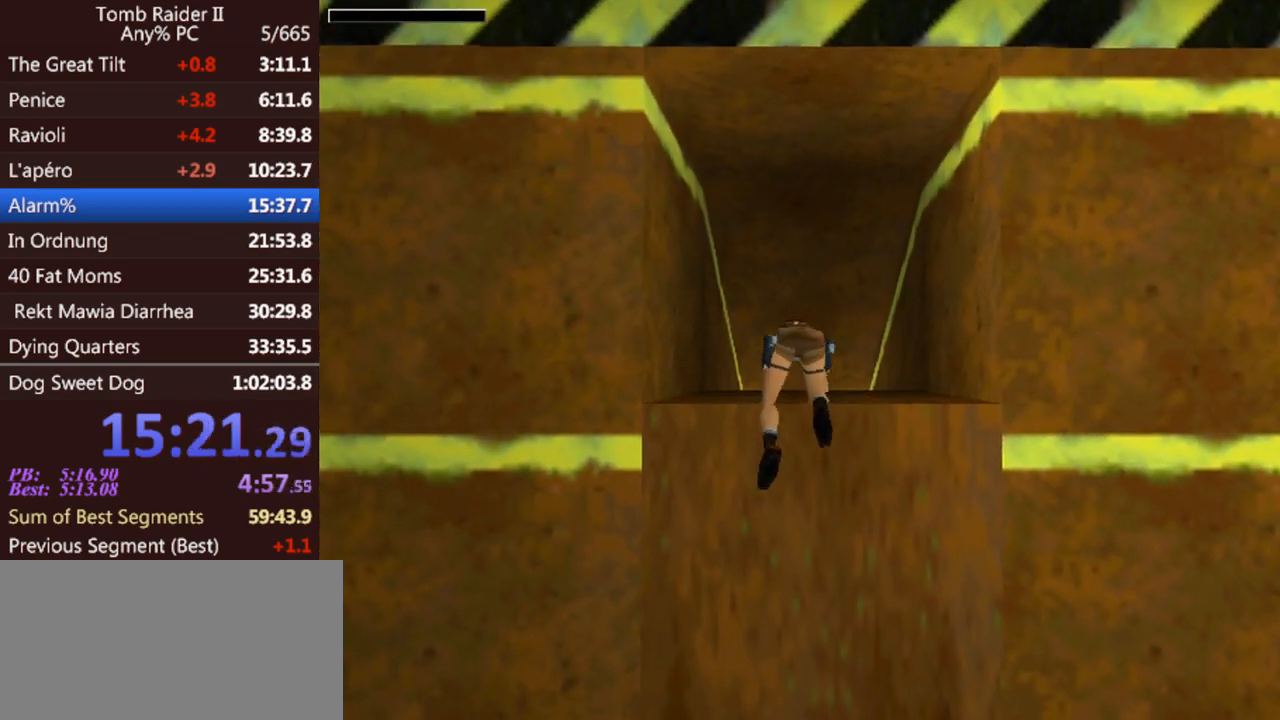
{"keys": ["up"], "events": []}
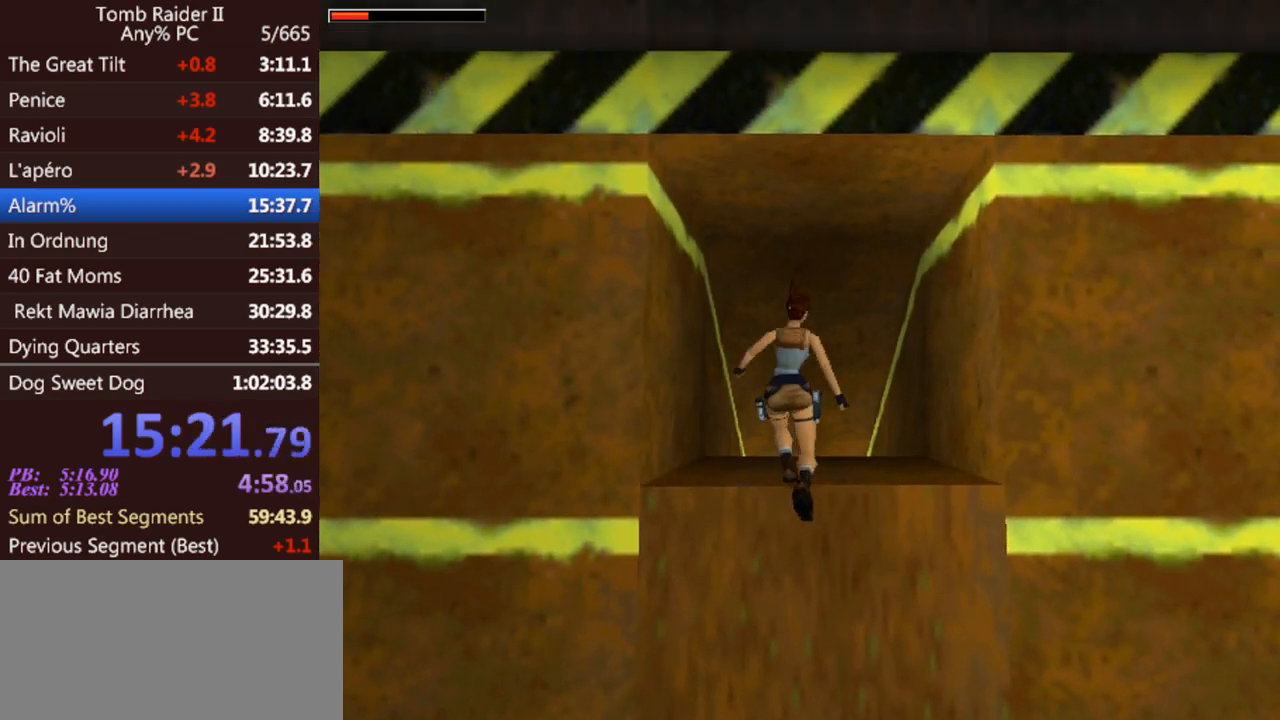
{"keys": ["up"], "events": []}
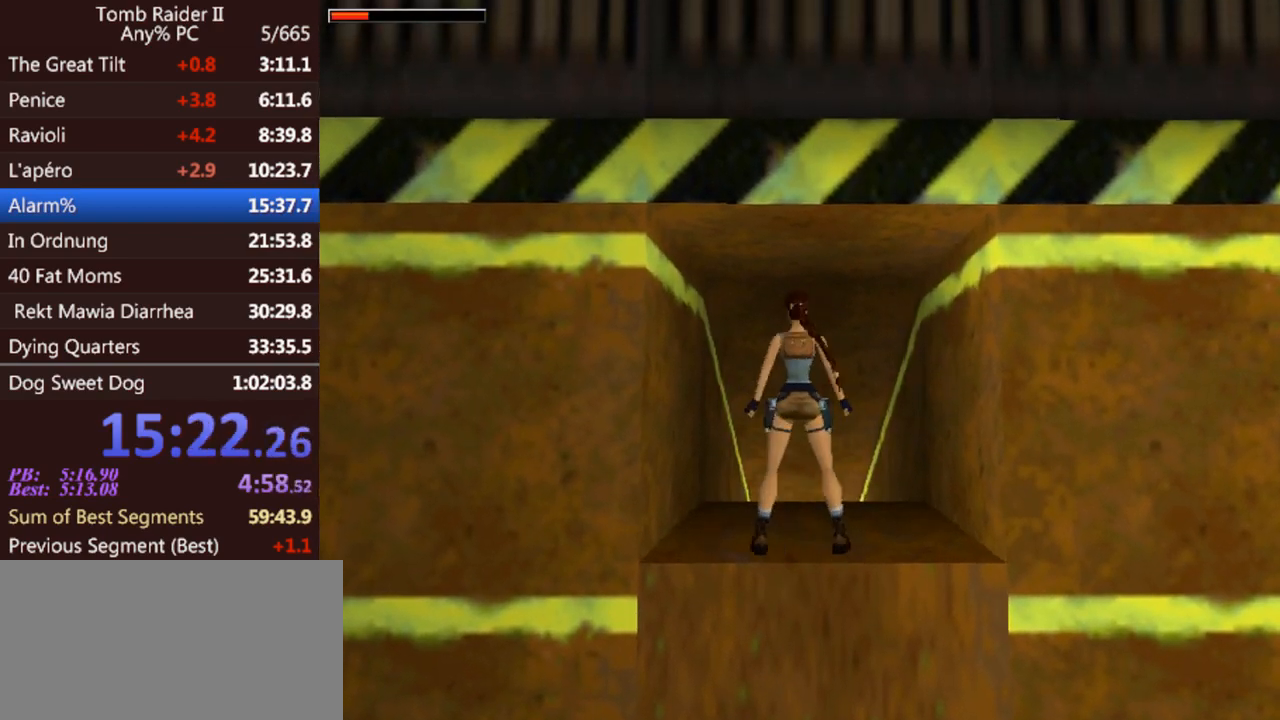
{"keys": ["jump", "up"], "events": [[267, "jump", "down"]]}
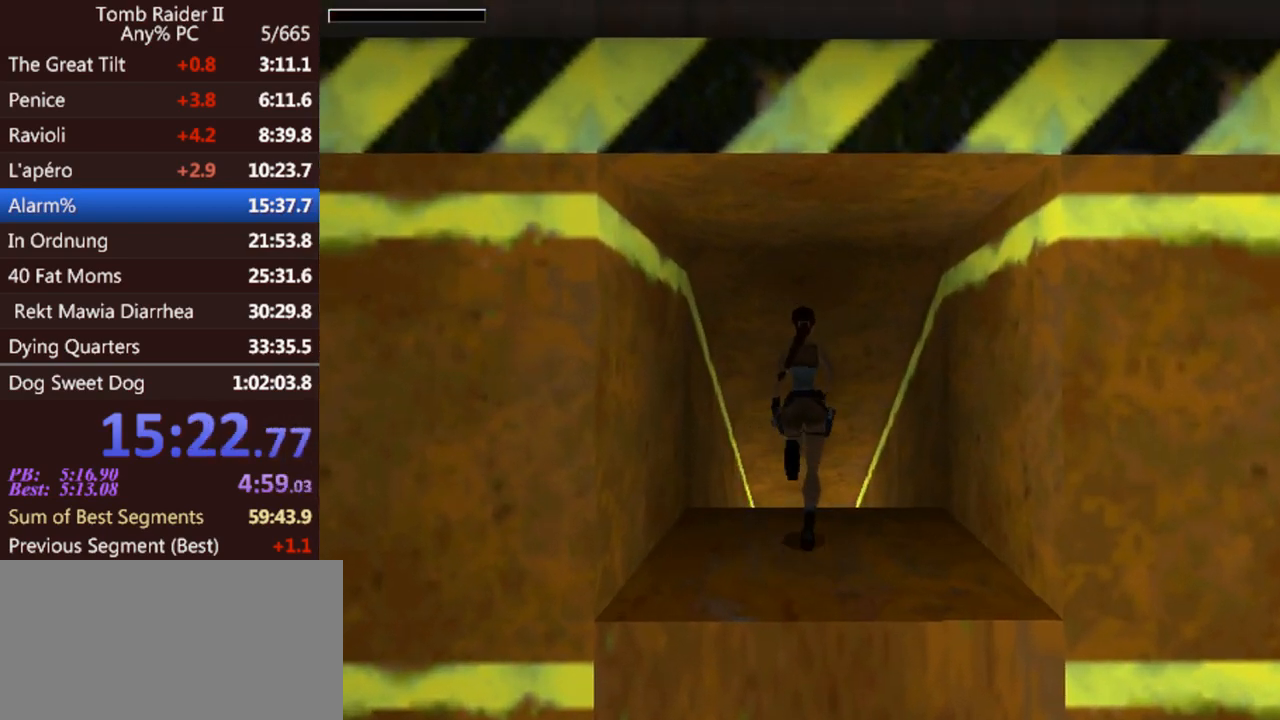
{"keys": ["jump", "up"], "events": []}
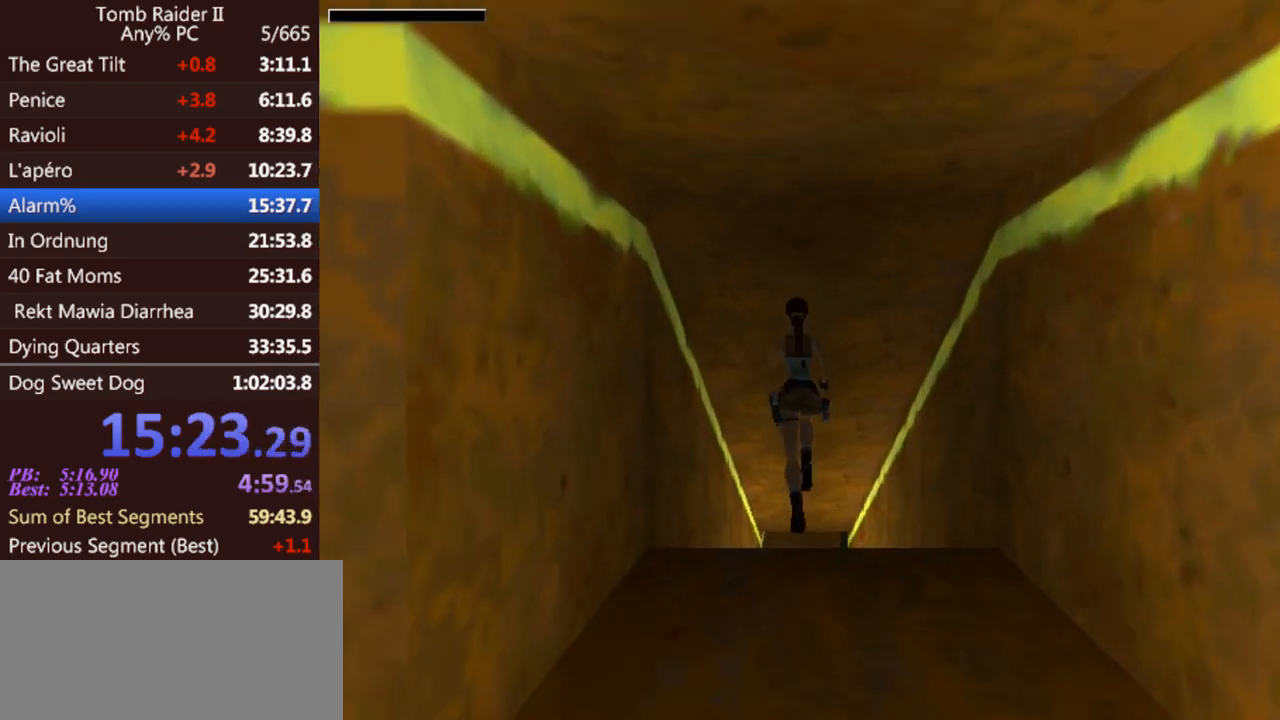
{"keys": ["jump", "up"], "events": []}
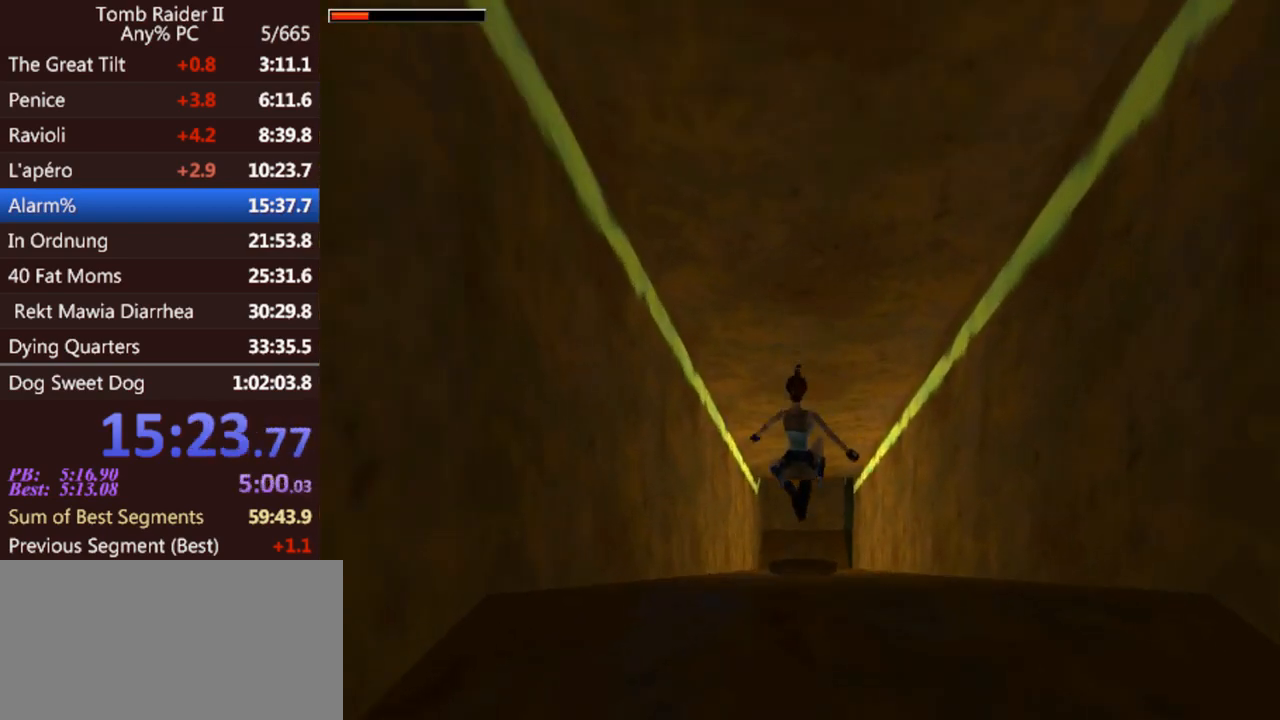
{"keys": ["jump", "up"], "events": []}
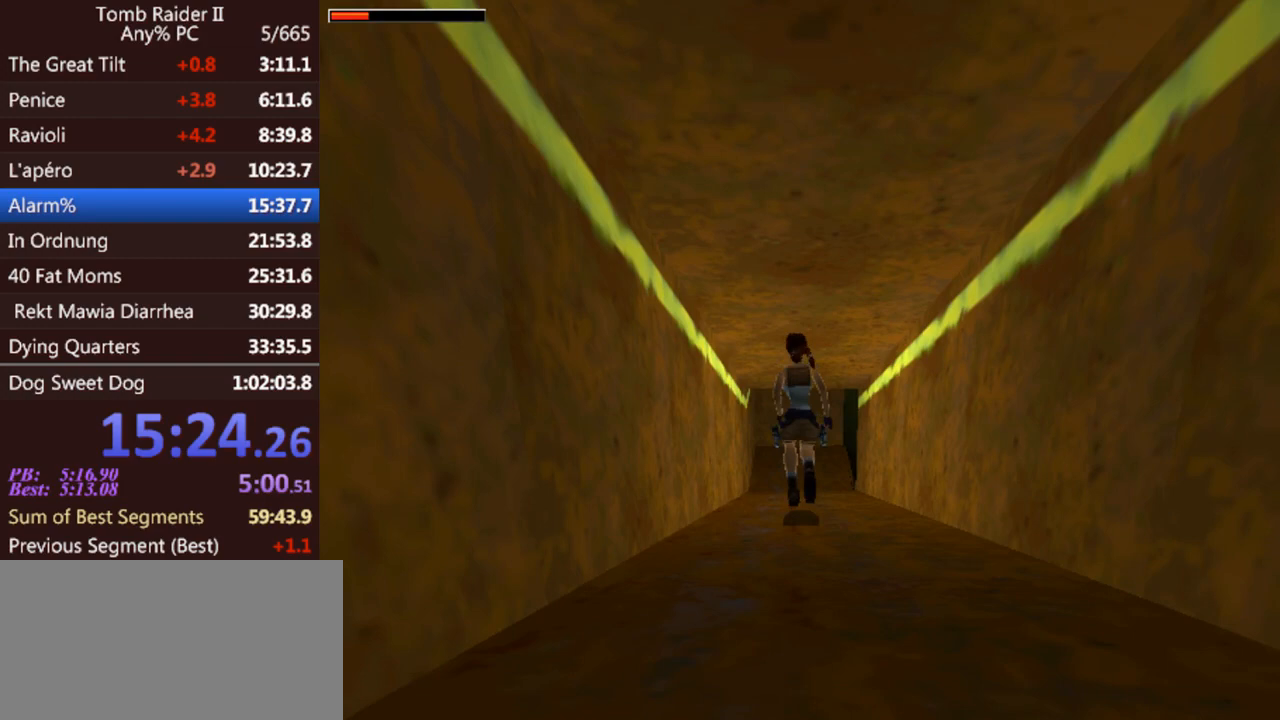
{"keys": ["jump", "up"], "events": []}
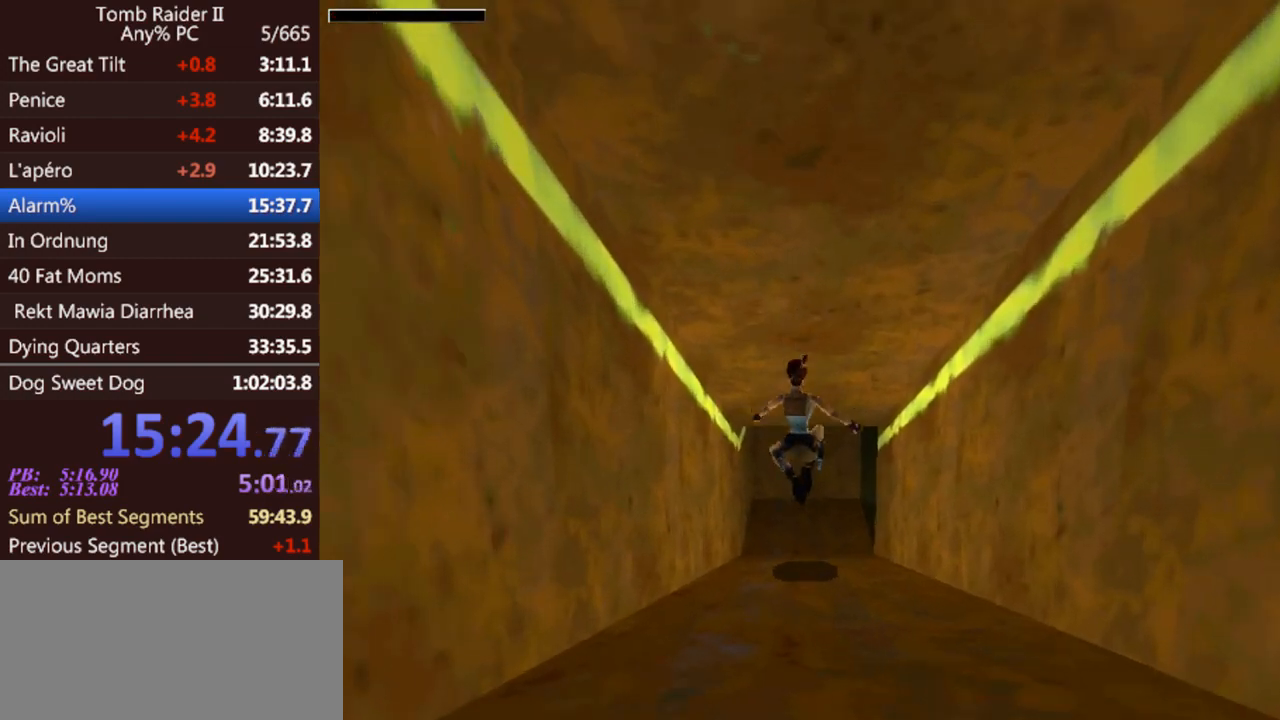
{"keys": ["jump", "up"], "events": [[33, "right", "down"], [400, "right", "up"]]}